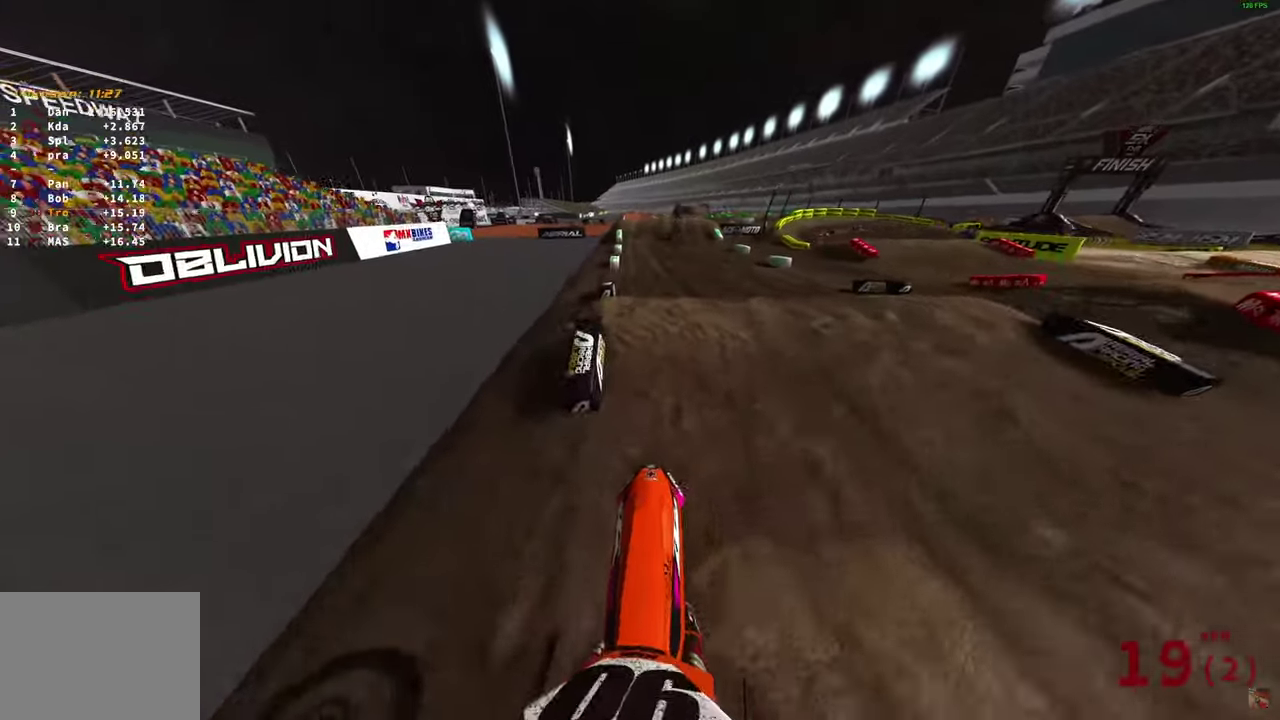
Gameplay with a controller (PlayStation layout); each line is a JSON object with the inputs held at the frame after it (dt_ms = milliseconds from this image to that frame). "button_events" lists button changes between this image and that frame as [ms after this image, input, new state], when the widget could be followed in between (sticks are given only as held states).
{"dt_ms": 500, "buttons": ["R2"], "left_stick": "center", "right_stick": "up", "button_events": []}
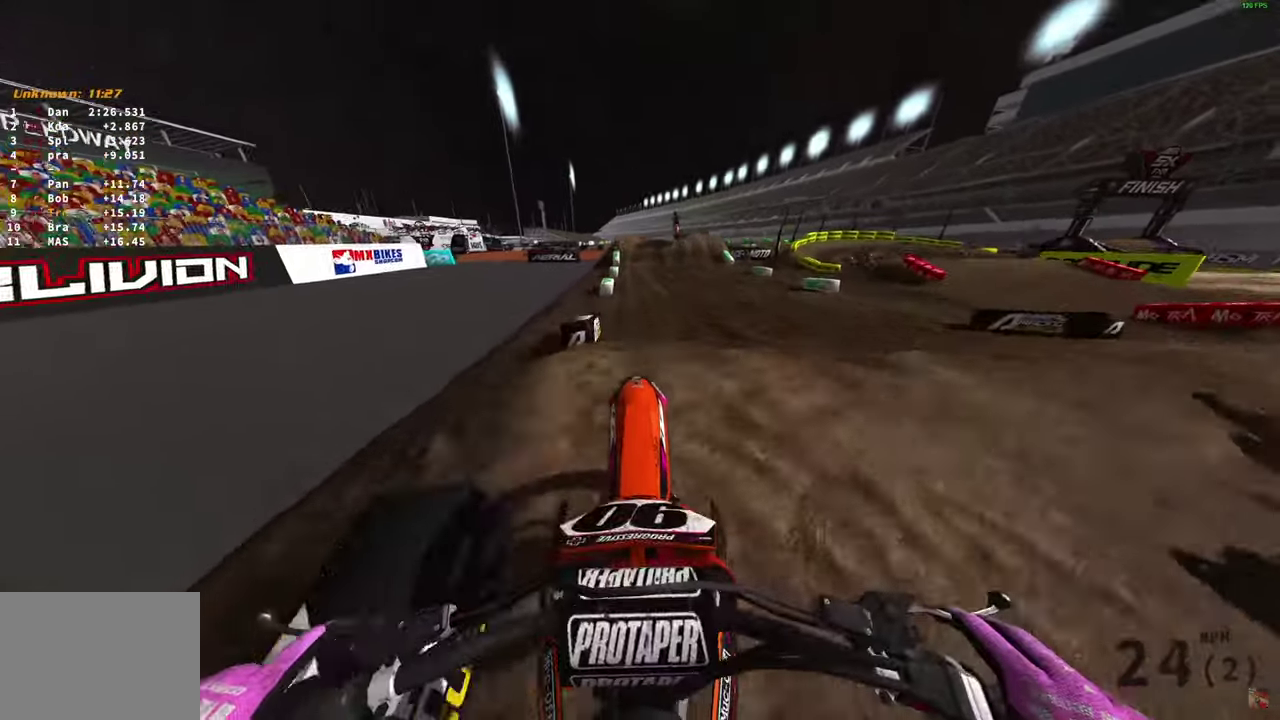
{"dt_ms": 400, "buttons": [], "left_stick": "center", "right_stick": "center", "button_events": [[67, "CROSS", "down"], [150, "CROSS", "up"], [150, "R2", "up"], [317, "CROSS", "down"], [383, "CROSS", "up"]]}
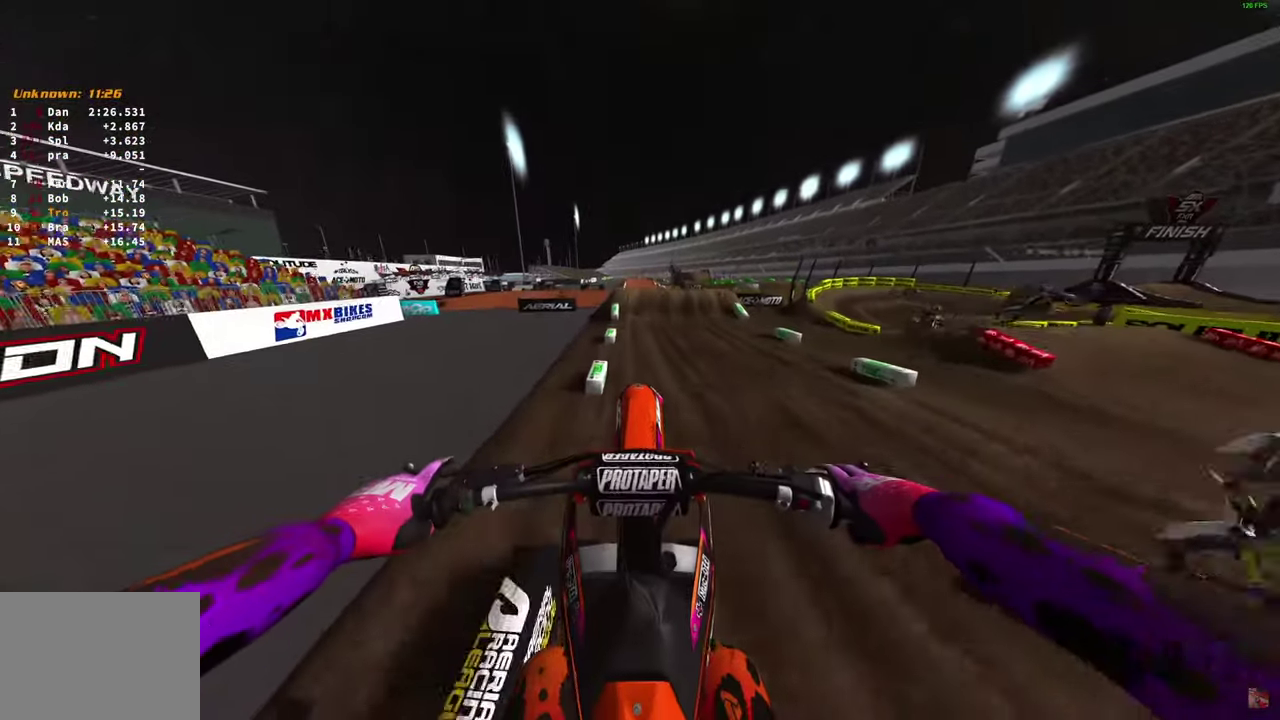
{"dt_ms": 800, "buttons": ["R2"], "left_stick": "center", "right_stick": "down", "button_events": [[317, "R2", "down"], [367, "L1", "down"], [433, "L1", "up"]]}
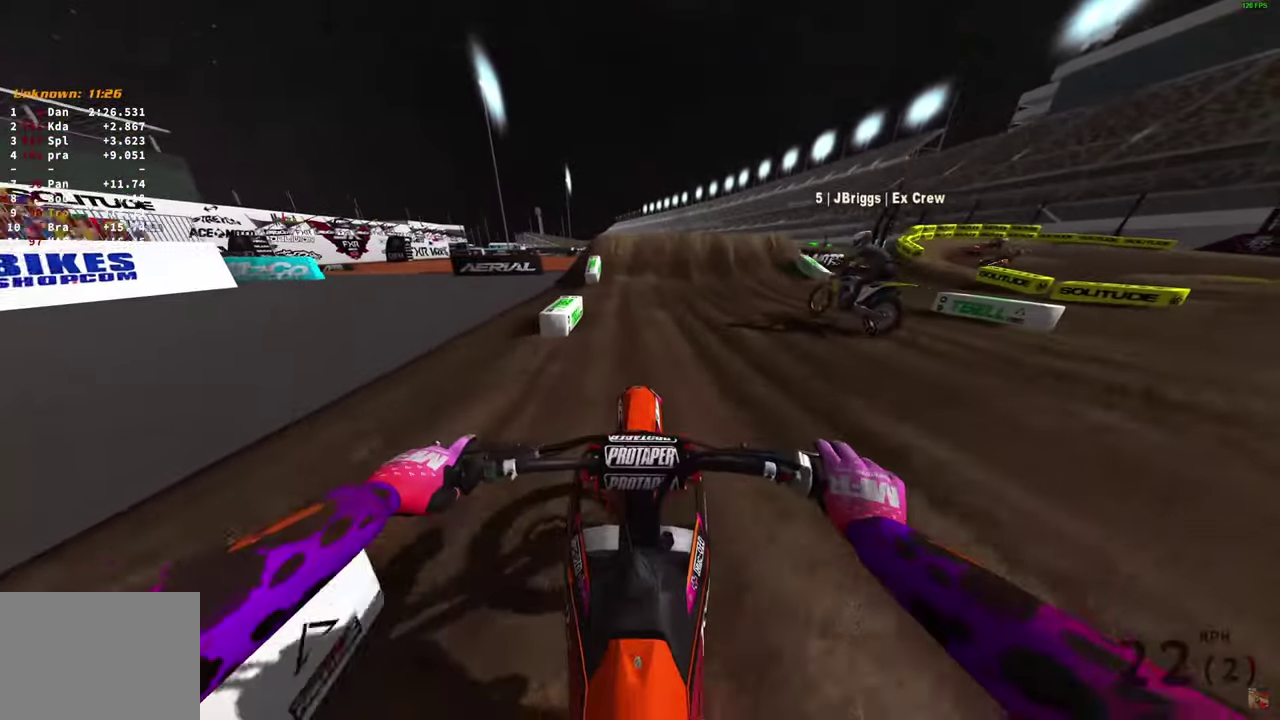
{"dt_ms": 300, "buttons": ["R2"], "left_stick": "center", "right_stick": "down", "button_events": []}
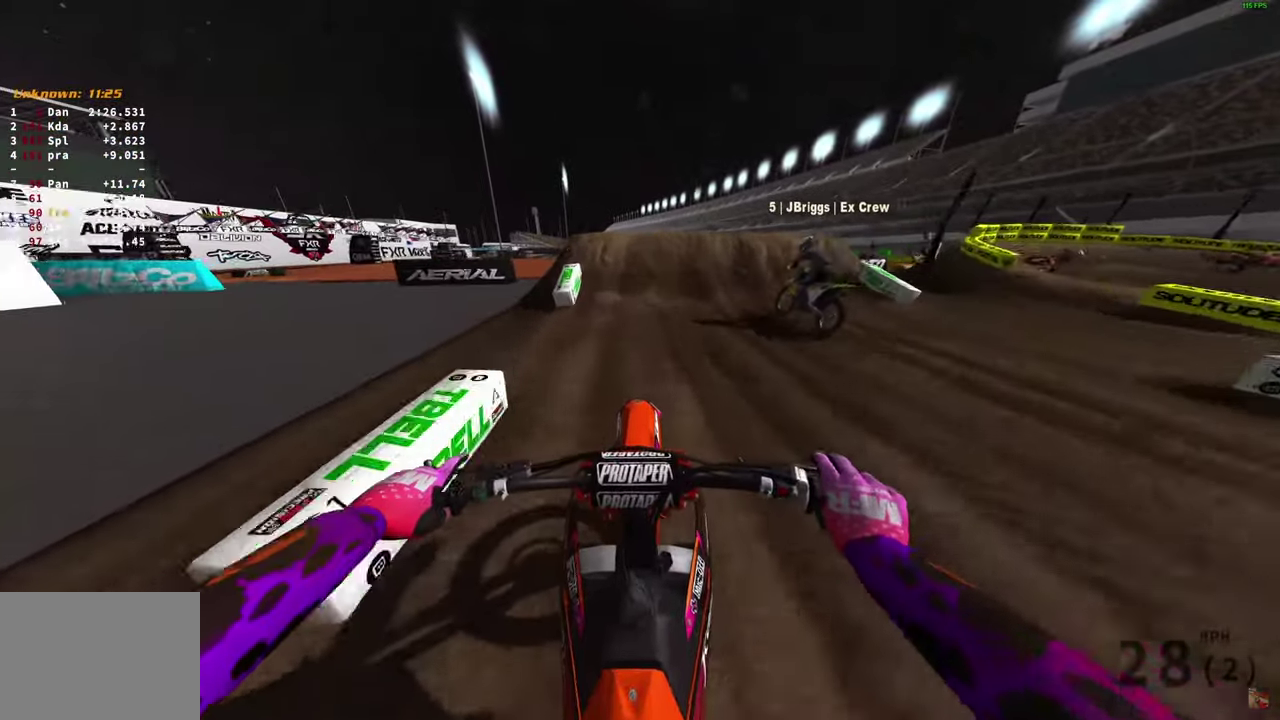
{"dt_ms": 700, "buttons": ["L2"], "left_stick": "center", "right_stick": "up", "button_events": [[50, "R2", "up"], [367, "L2", "down"]]}
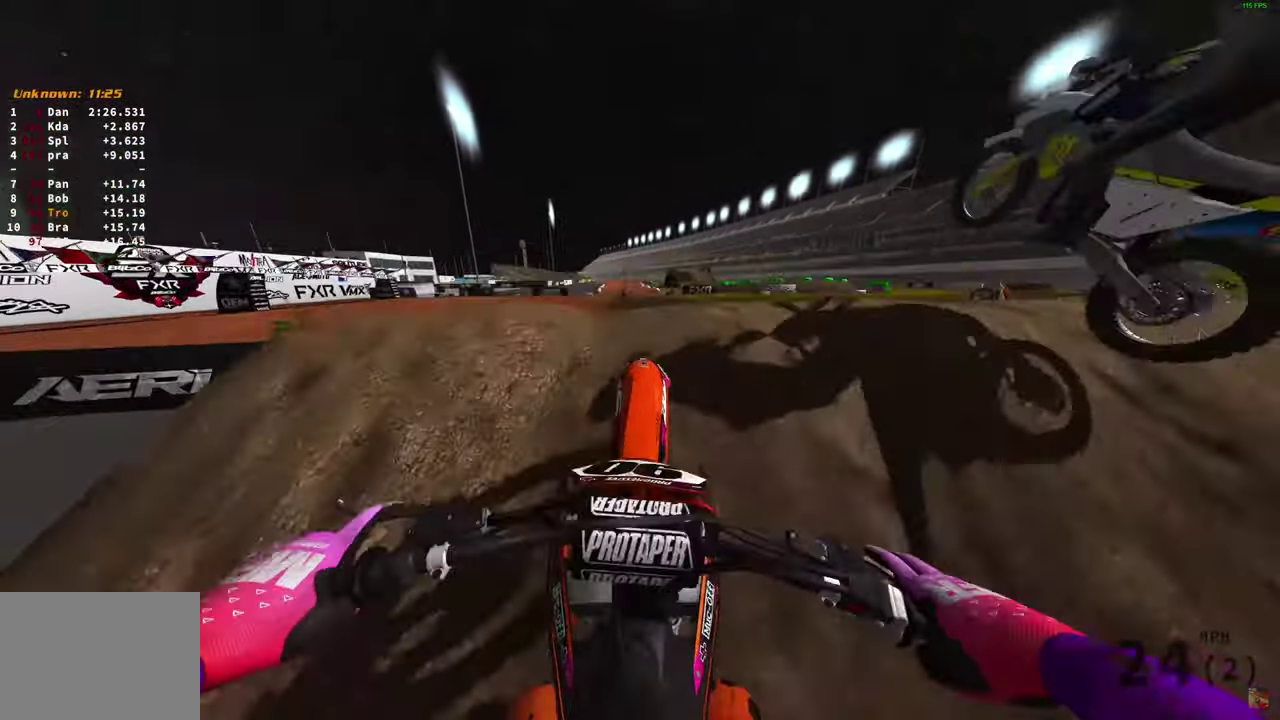
{"dt_ms": 300, "buttons": [], "left_stick": "center", "right_stick": "up-right", "button_events": [[267, "L2", "up"]]}
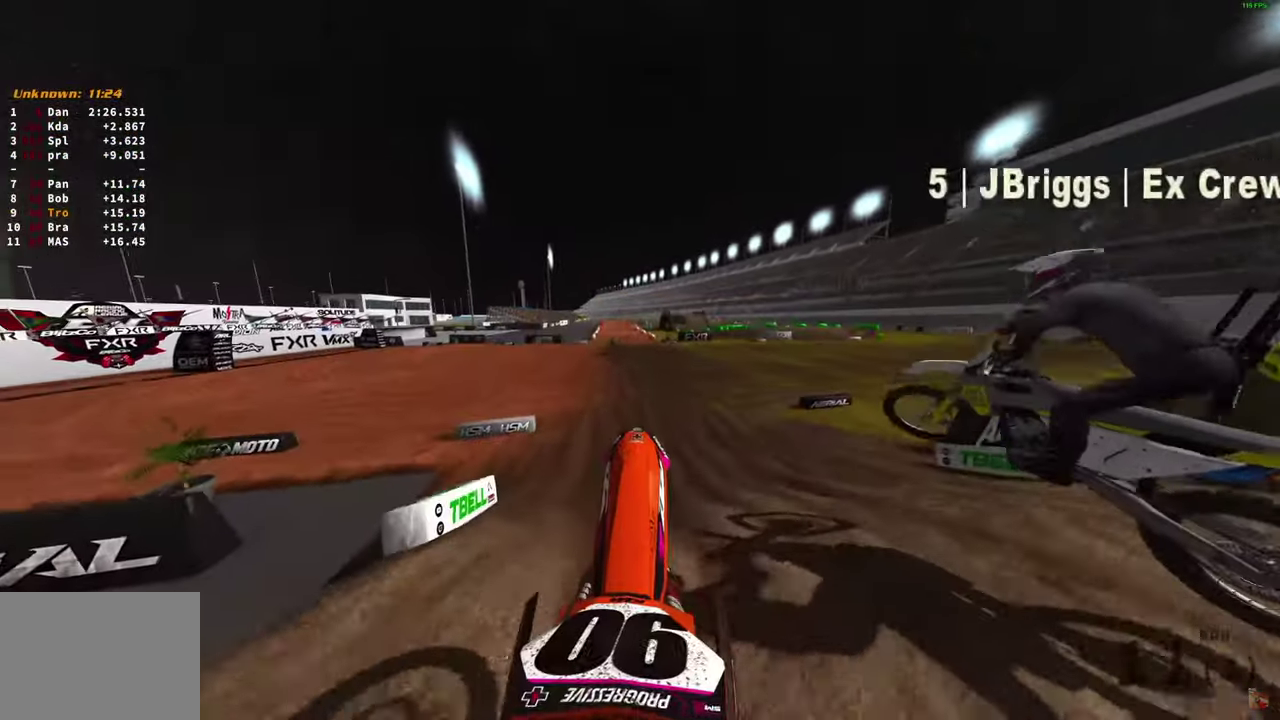
{"dt_ms": 500, "buttons": ["R2"], "left_stick": "center", "right_stick": "down", "button_events": [[133, "L1", "down"], [133, "R2", "down"], [217, "L1", "up"]]}
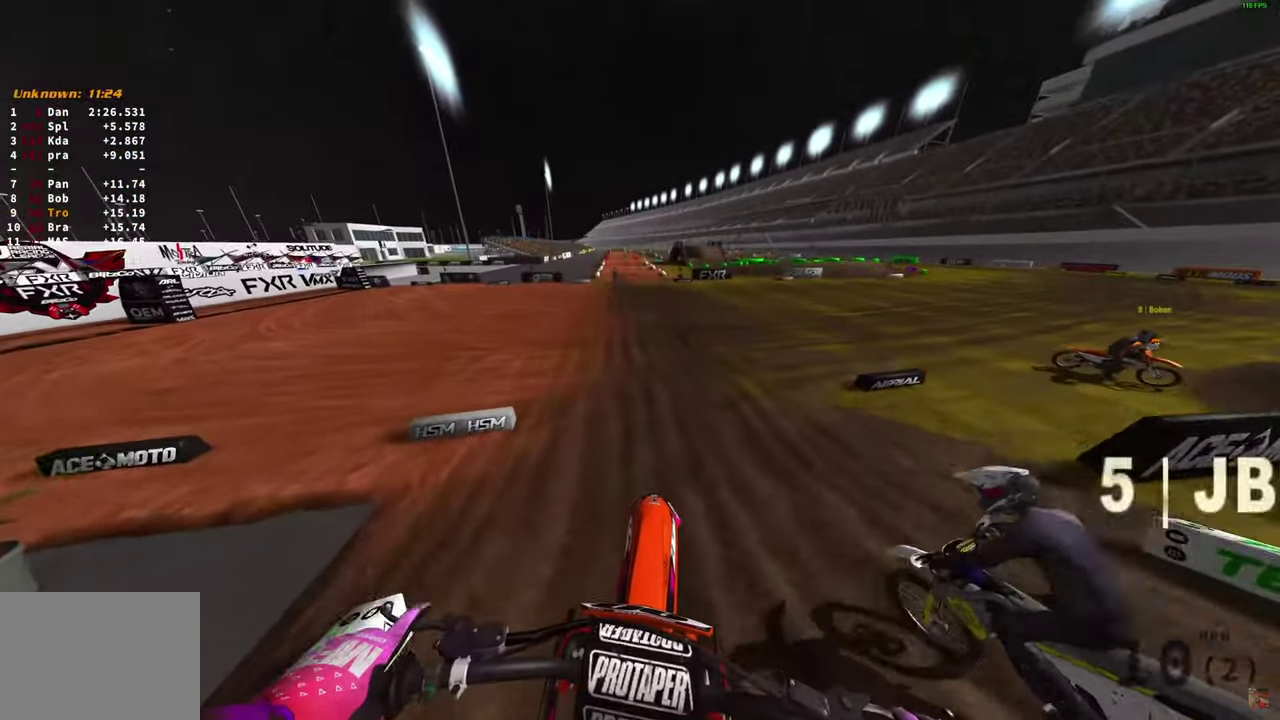
{"dt_ms": 500, "buttons": ["R2"], "left_stick": "center", "right_stick": "center", "button_events": []}
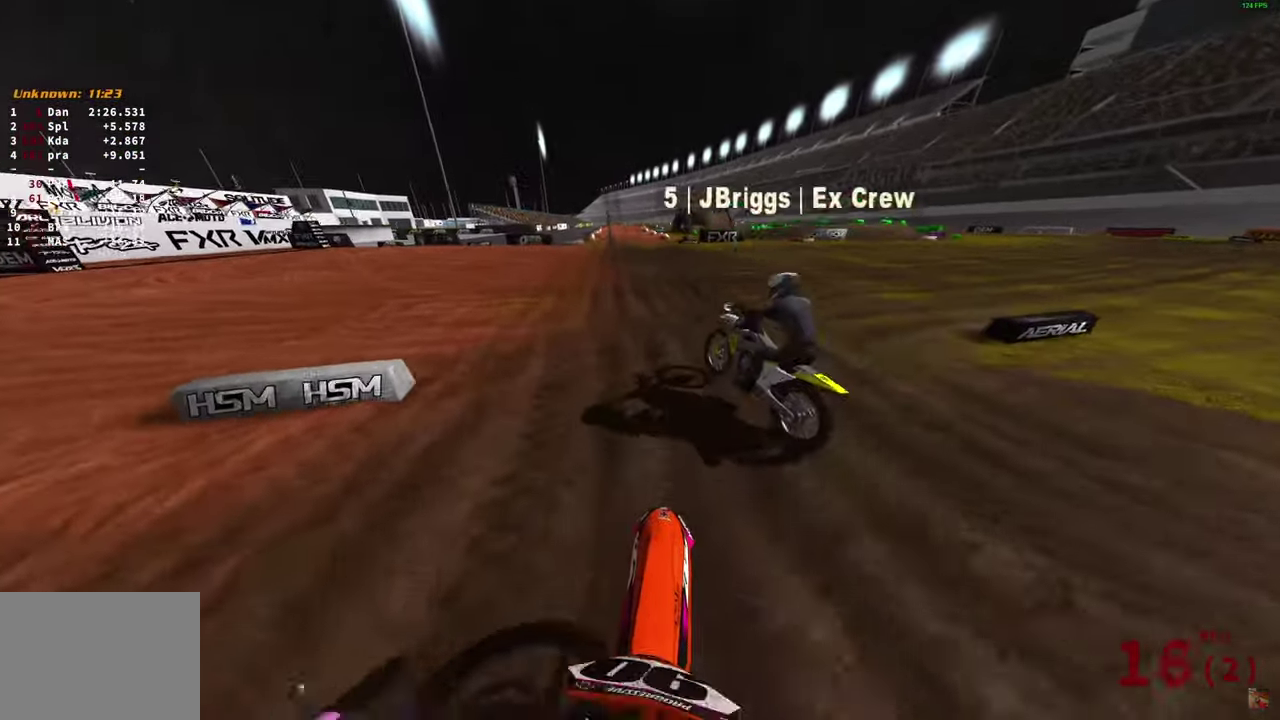
{"dt_ms": 500, "buttons": ["R2"], "left_stick": "up-right", "right_stick": "down", "button_events": []}
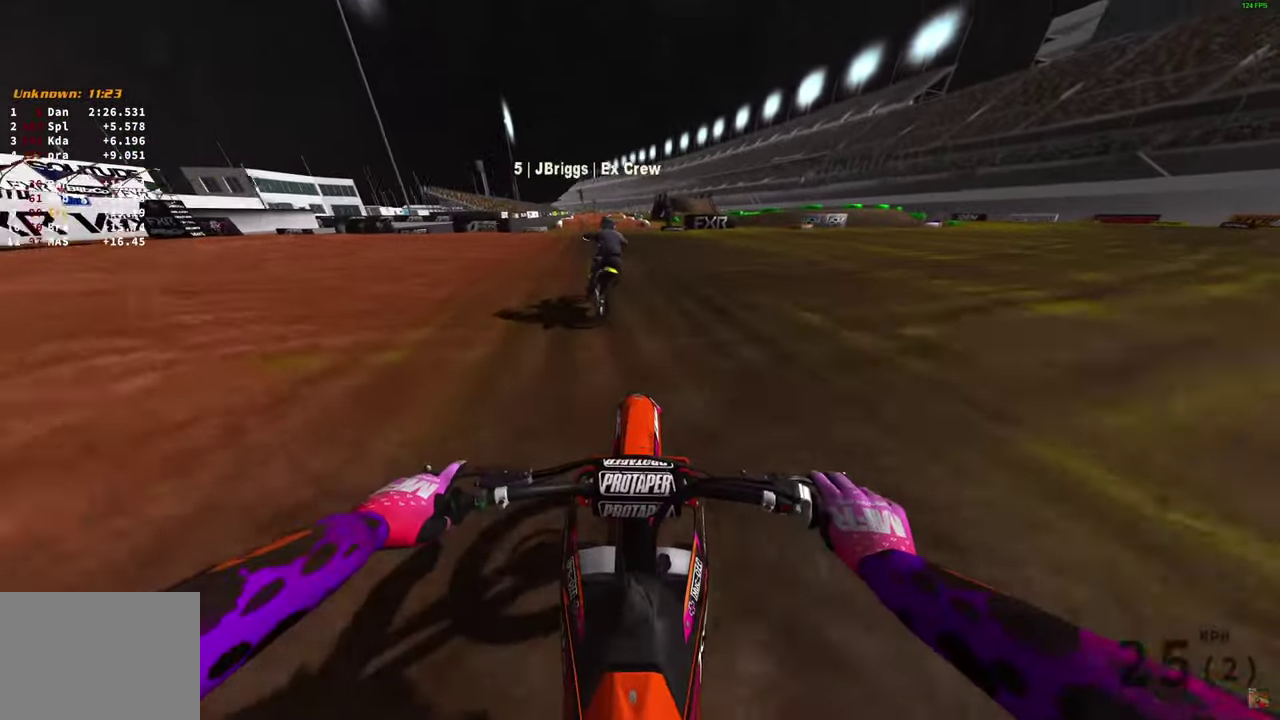
{"dt_ms": 500, "buttons": ["R2"], "left_stick": "up", "right_stick": "down", "button_events": []}
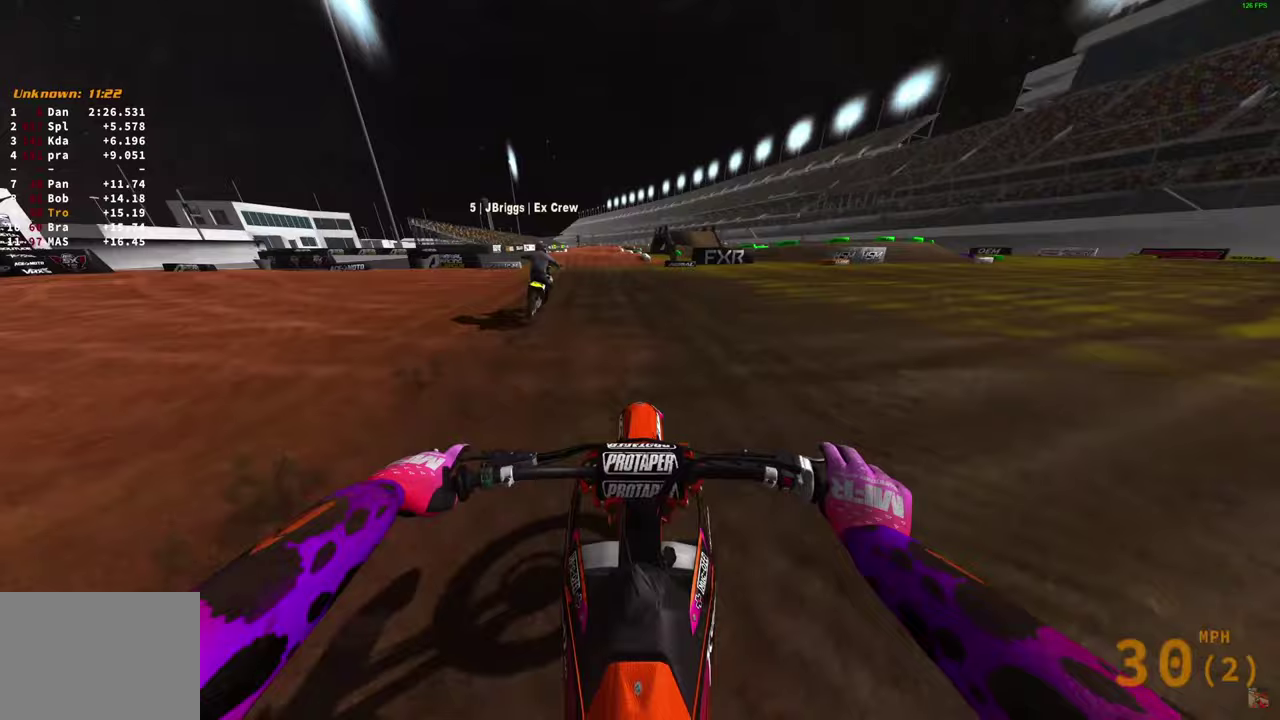
{"dt_ms": 300, "buttons": ["R2"], "left_stick": "up-left", "right_stick": "down", "button_events": []}
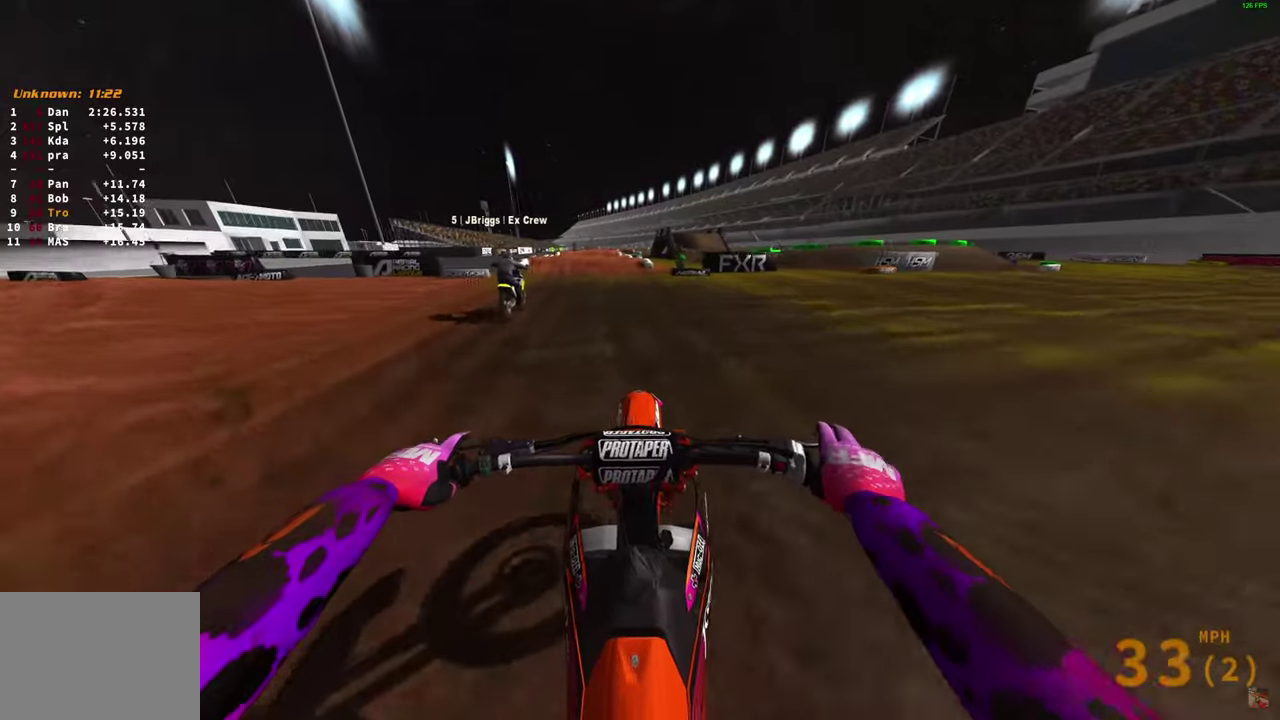
{"dt_ms": 700, "buttons": ["R2"], "left_stick": "up-left", "right_stick": "down-right", "button_events": []}
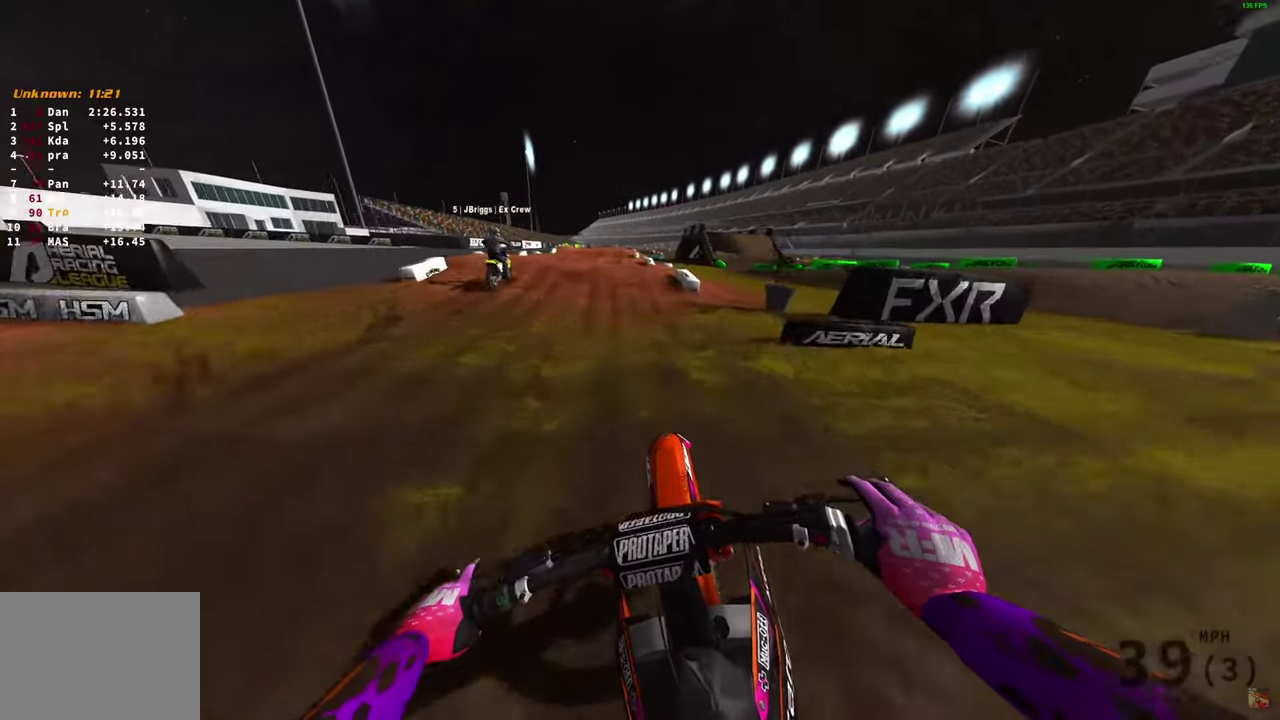
{"dt_ms": 500, "buttons": [], "left_stick": "up-left", "right_stick": "down", "button_events": [[483, "R2", "up"]]}
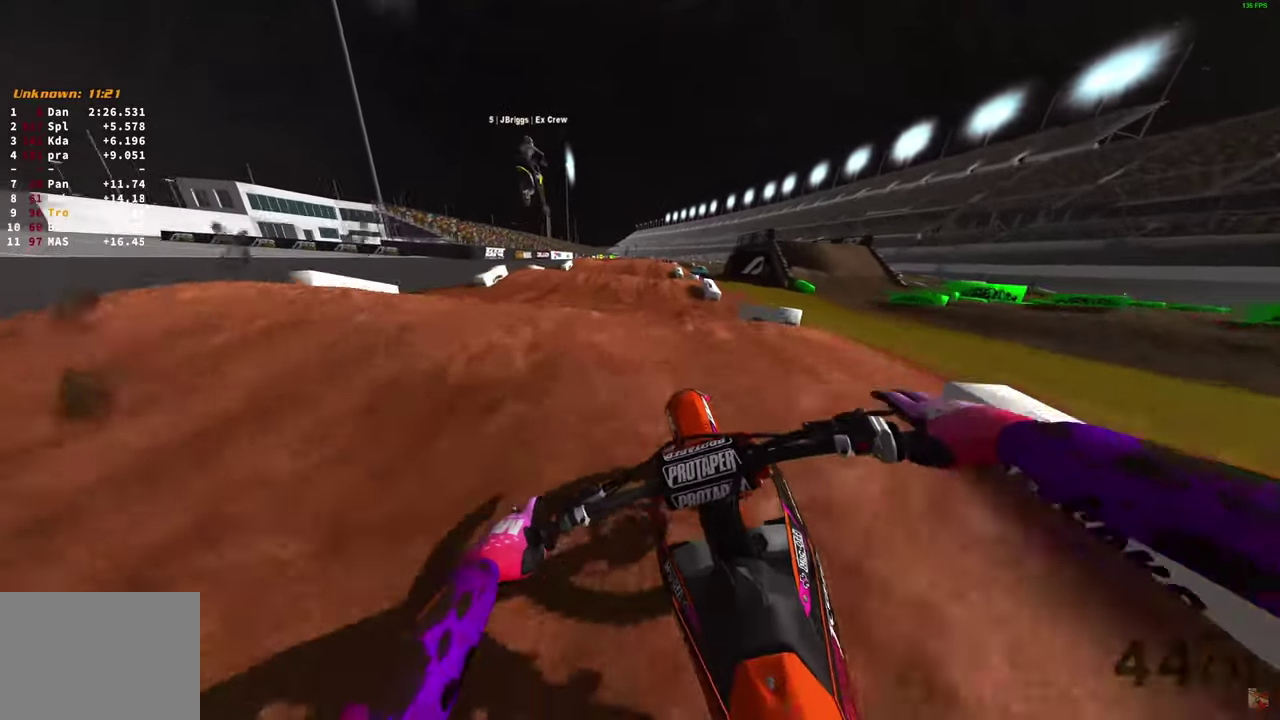
{"dt_ms": 300, "buttons": [], "left_stick": "up-right", "right_stick": "down", "button_events": [[100, "R2", "down"], [217, "R2", "up"]]}
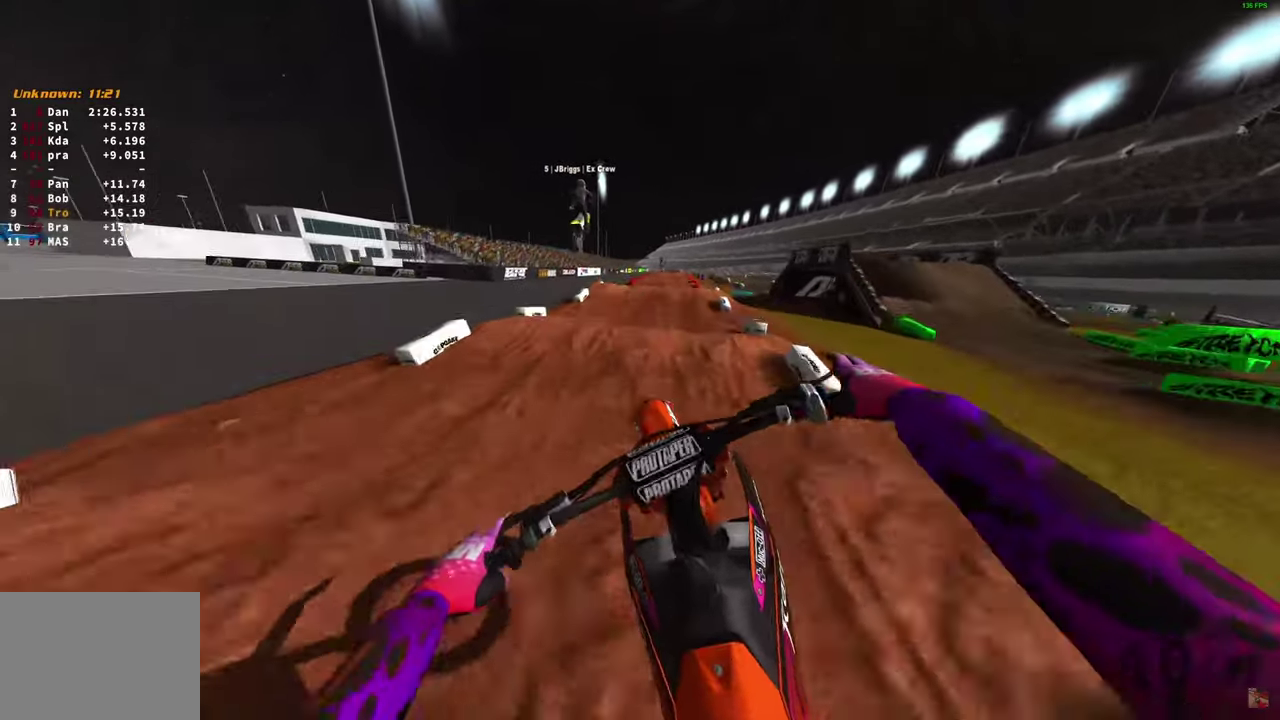
{"dt_ms": 700, "buttons": ["R2"], "left_stick": "center", "right_stick": "down-right", "button_events": [[517, "R2", "down"]]}
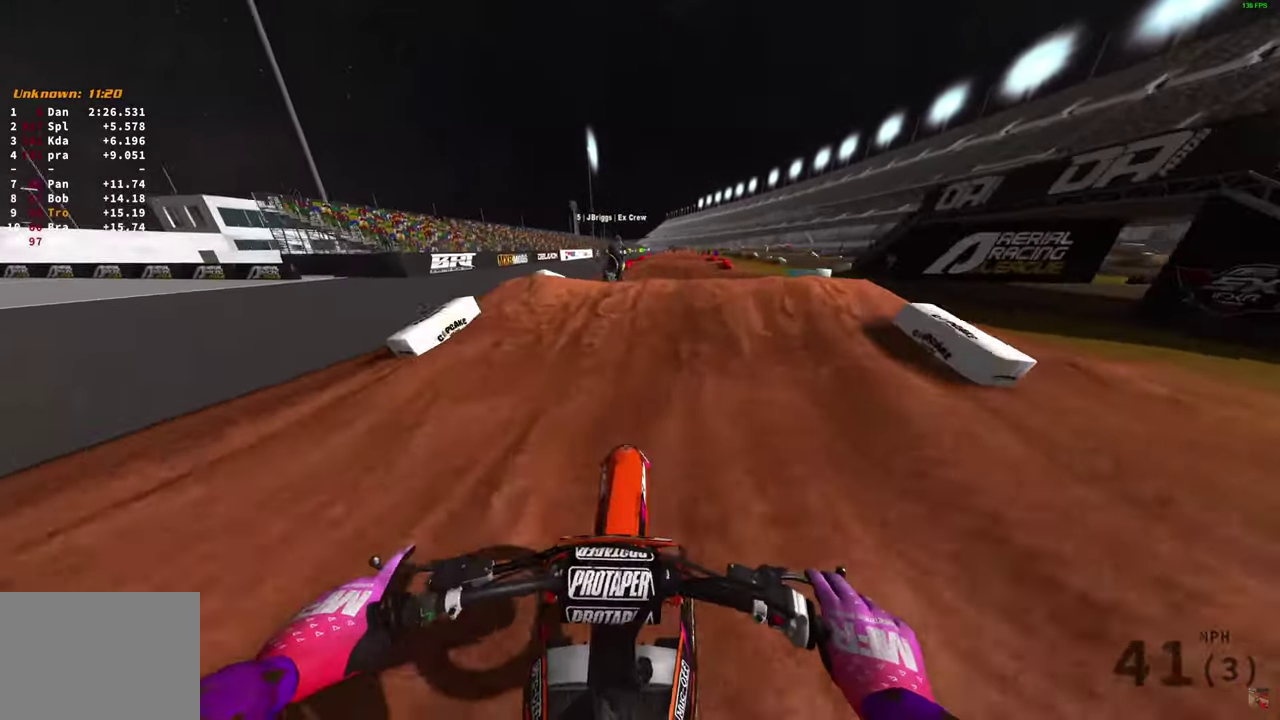
{"dt_ms": 300, "buttons": ["R2"], "left_stick": "right", "right_stick": "down", "button_events": []}
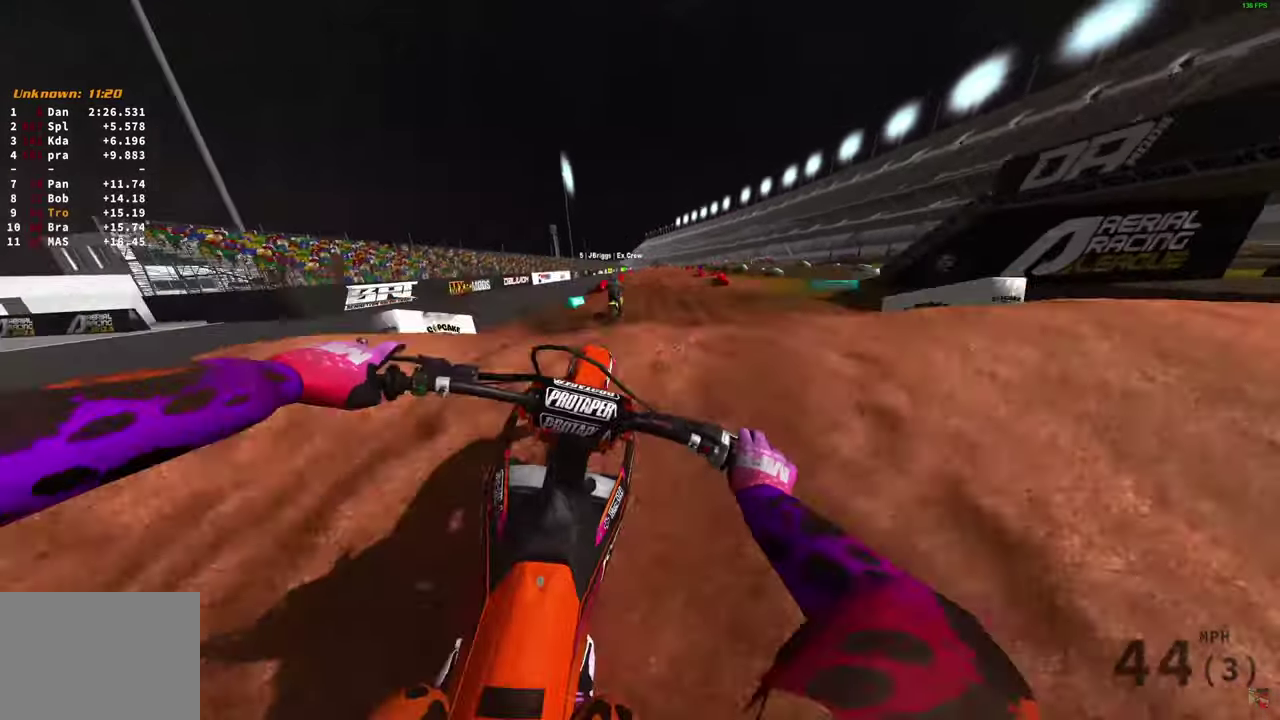
{"dt_ms": 800, "buttons": ["R2"], "left_stick": "left", "right_stick": "center", "button_events": [[33, "R2", "up"], [183, "R2", "down"], [267, "R2", "up"], [433, "R2", "down"]]}
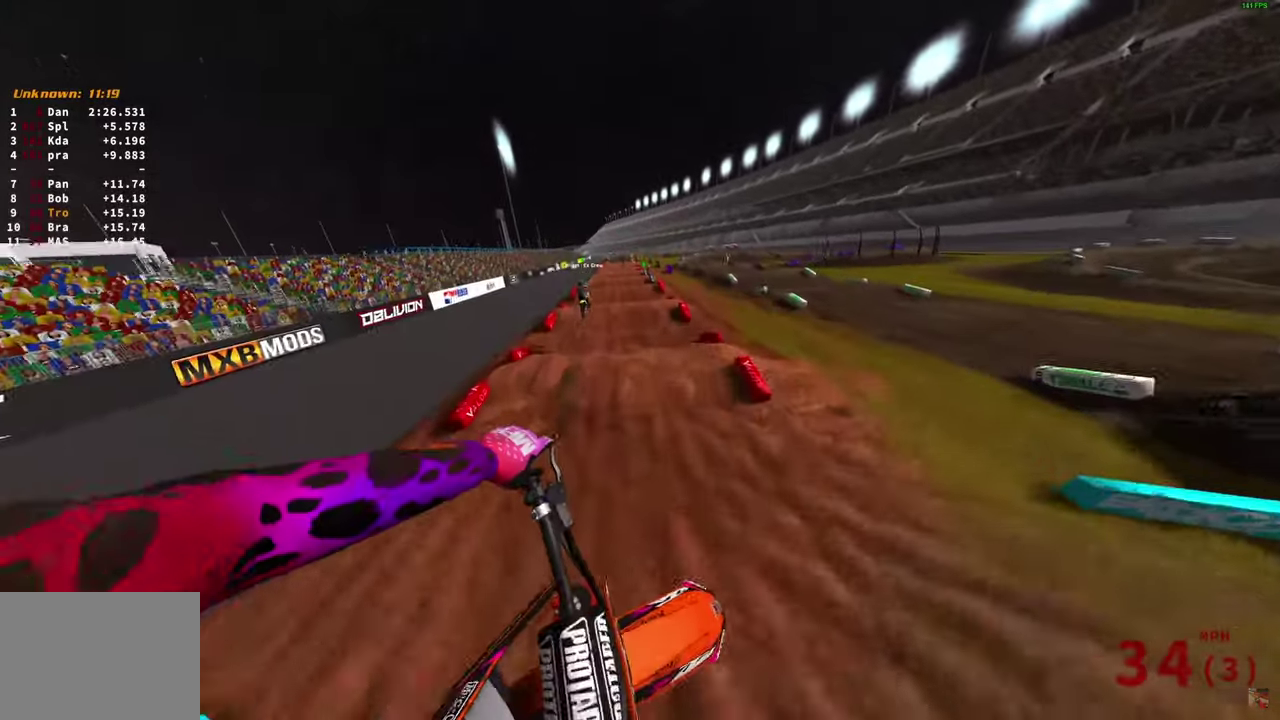
{"dt_ms": 400, "buttons": ["R2"], "left_stick": "center", "right_stick": "down", "button_events": []}
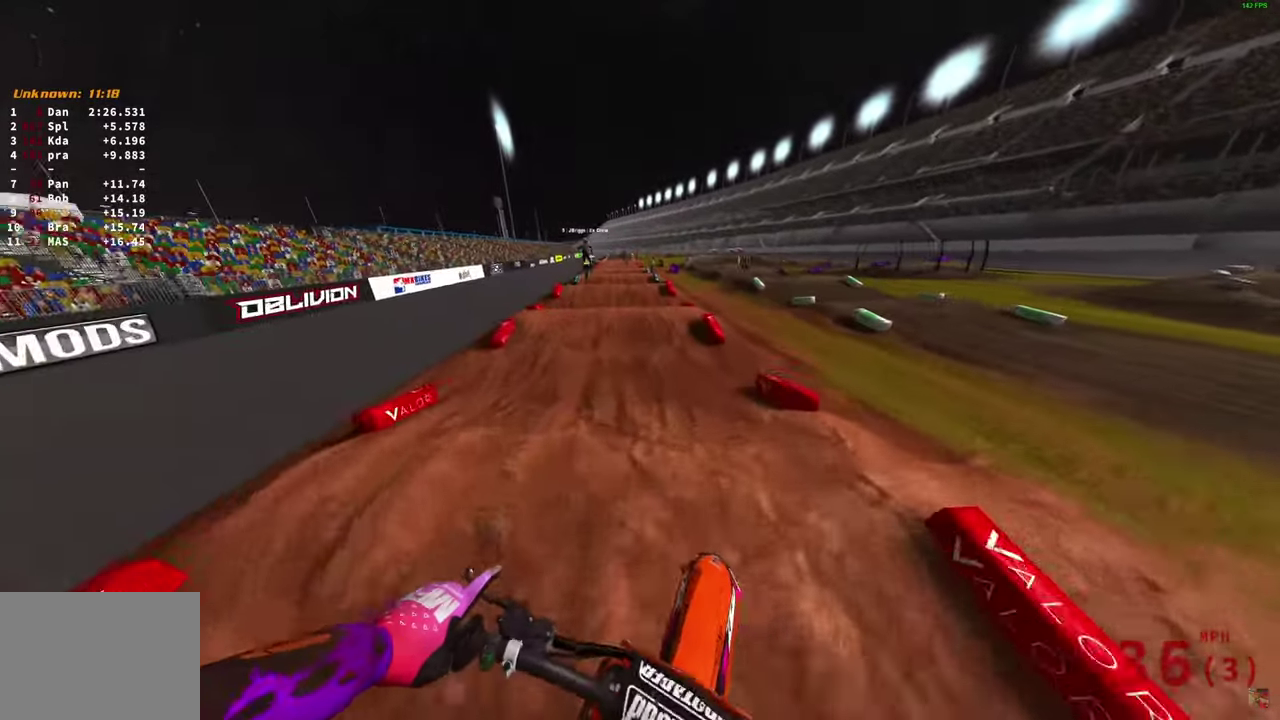
{"dt_ms": 500, "buttons": ["R2"], "left_stick": "center", "right_stick": "down", "button_events": []}
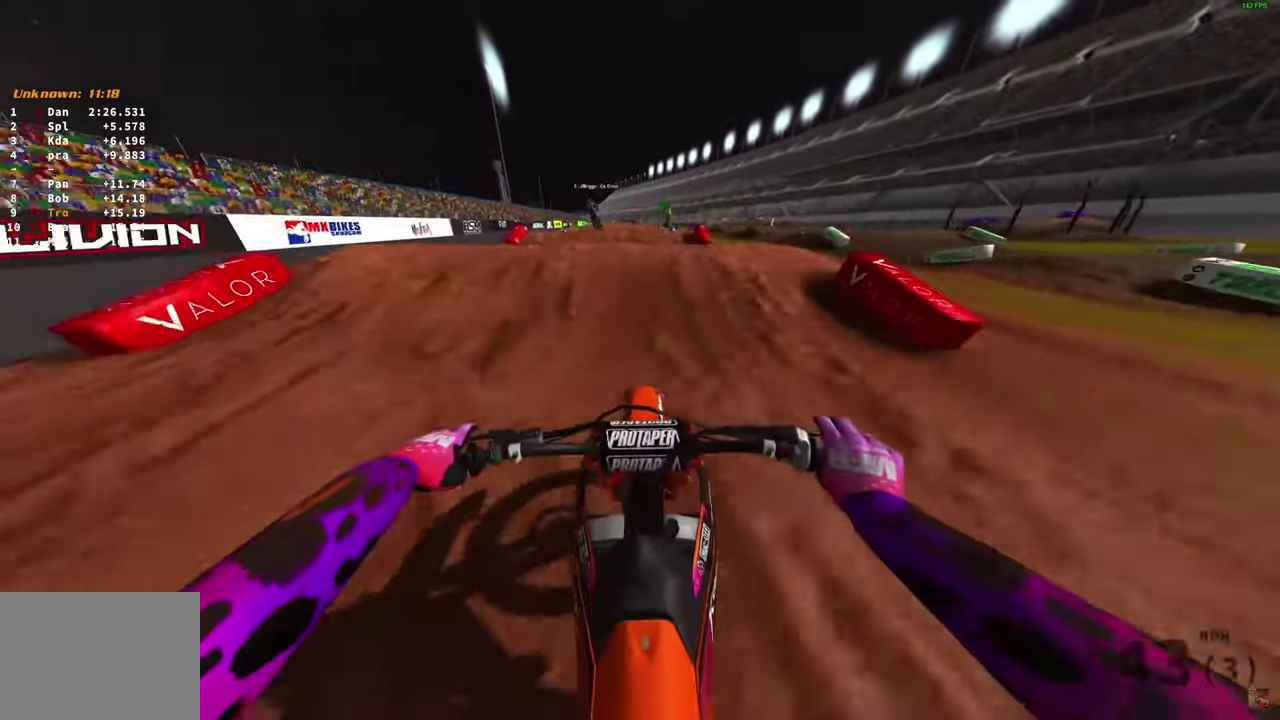
{"dt_ms": 500, "buttons": ["R2"], "left_stick": "center", "right_stick": "down-right", "button_events": [[317, "R2", "up"], [500, "R2", "down"]]}
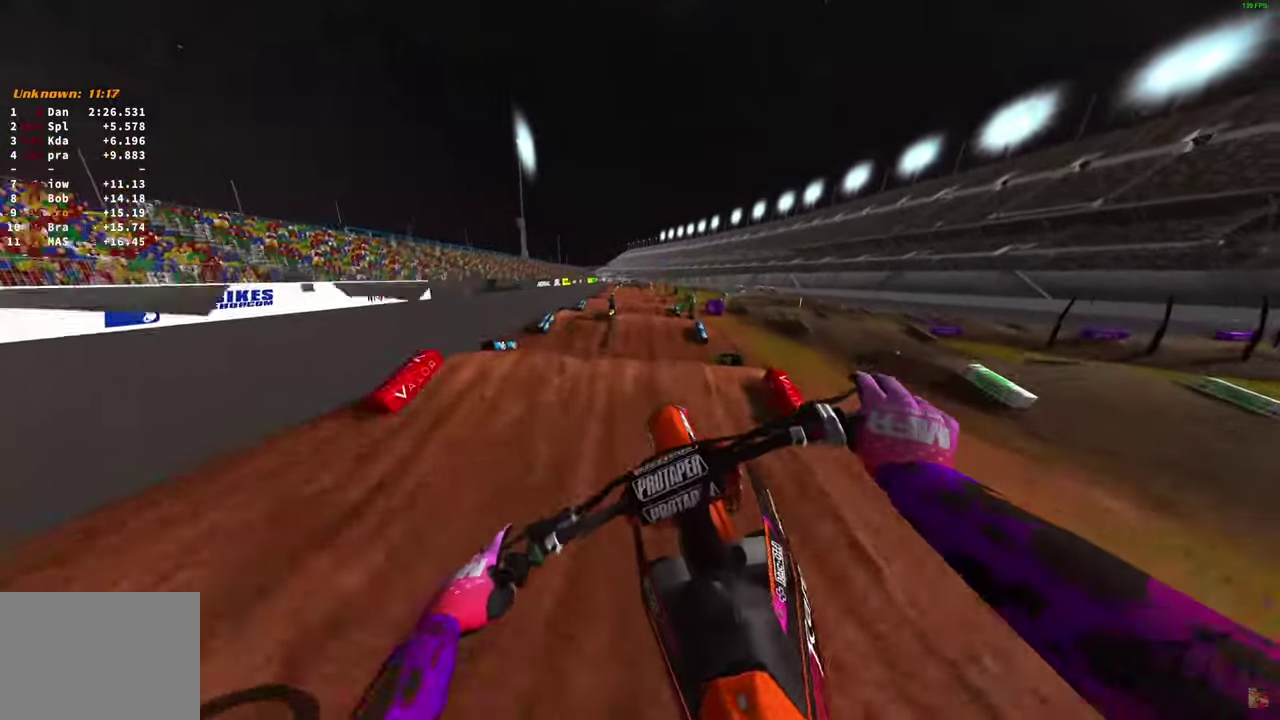
{"dt_ms": 400, "buttons": ["R2"], "left_stick": "right", "right_stick": "down-right", "button_events": []}
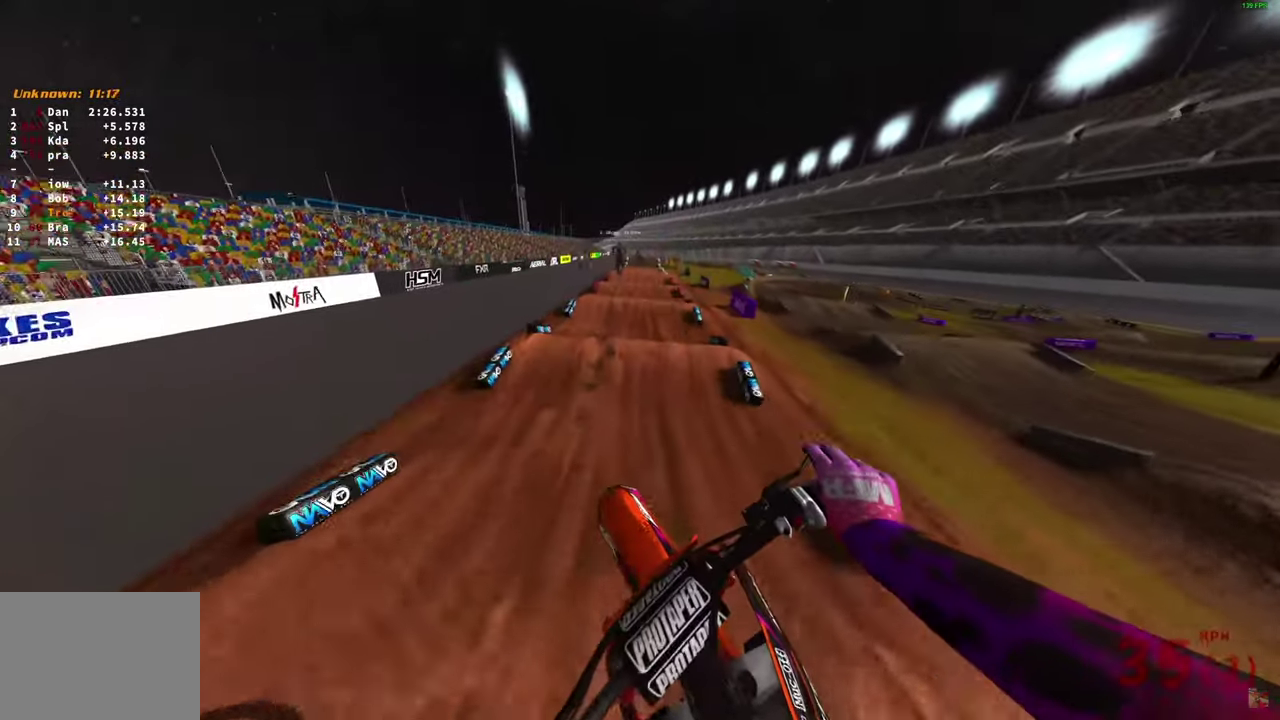
{"dt_ms": 600, "buttons": ["R2"], "left_stick": "center", "right_stick": "down", "button_events": []}
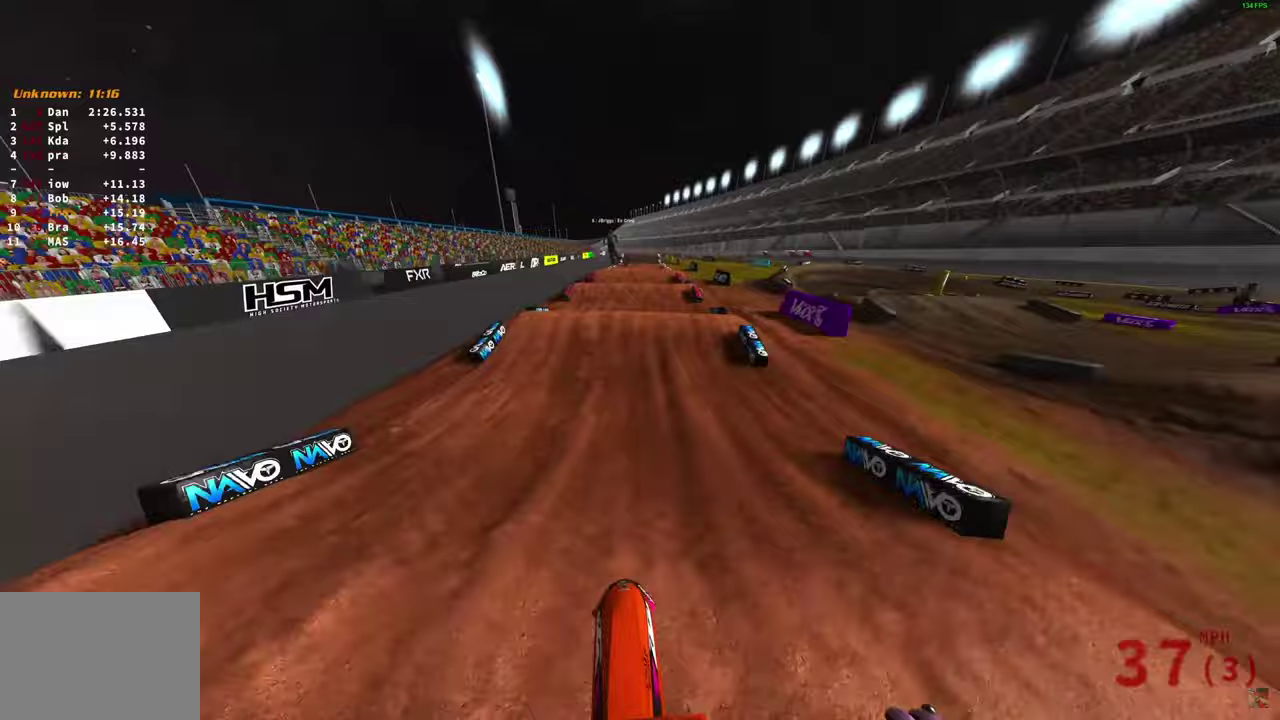
{"dt_ms": 600, "buttons": ["R2"], "left_stick": "center", "right_stick": "up", "button_events": []}
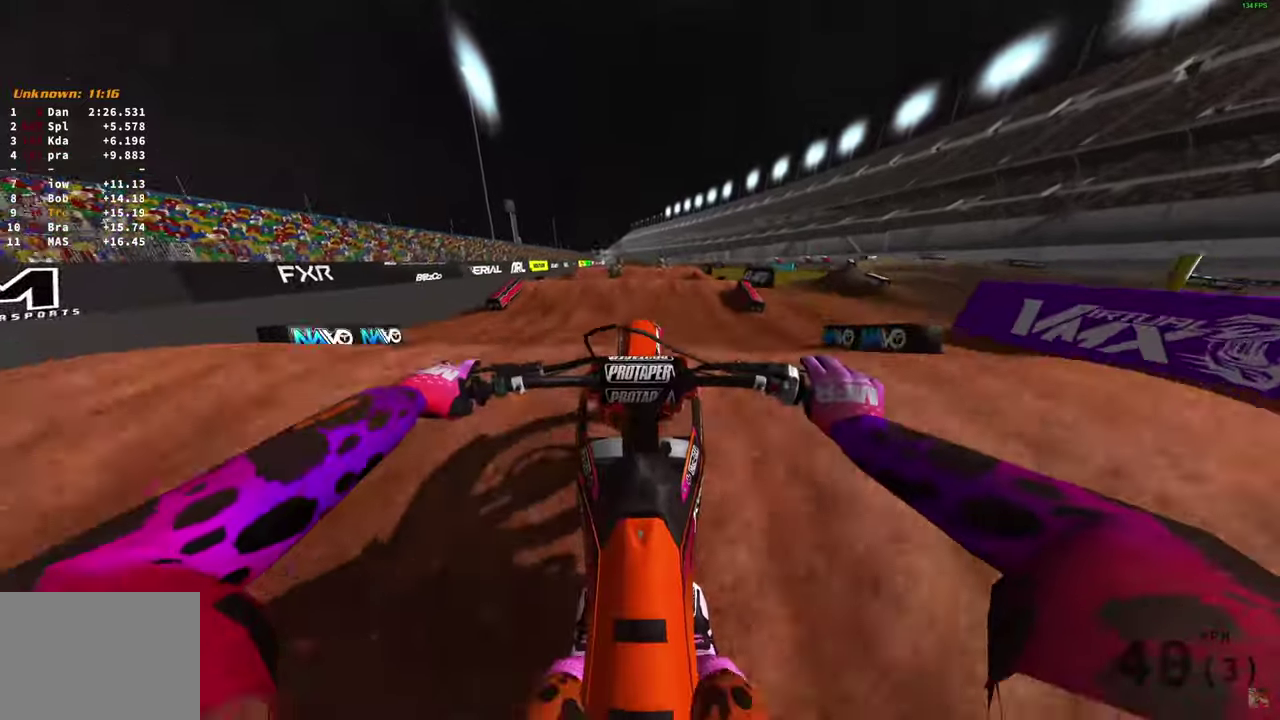
{"dt_ms": 400, "buttons": ["R2"], "left_stick": "center", "right_stick": "up", "button_events": []}
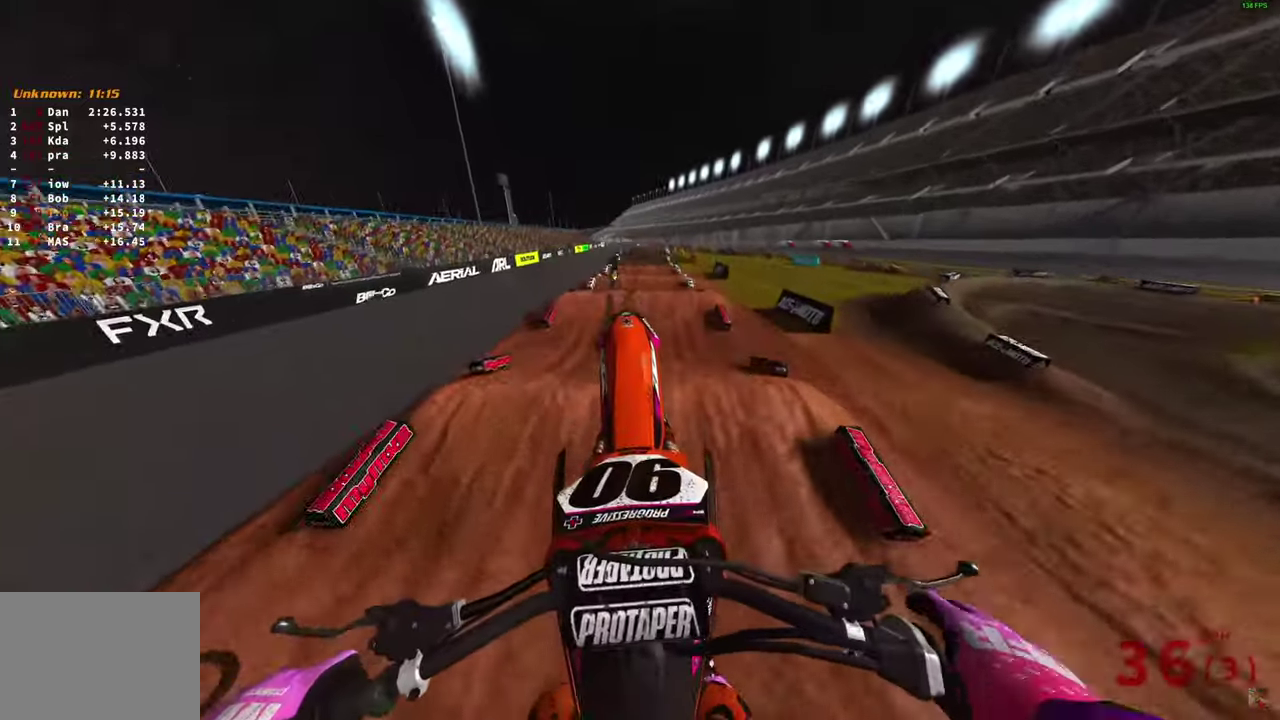
{"dt_ms": 500, "buttons": [], "left_stick": "center", "right_stick": "down", "button_events": [[17, "R2", "up"], [50, "L2", "down"], [400, "L2", "up"]]}
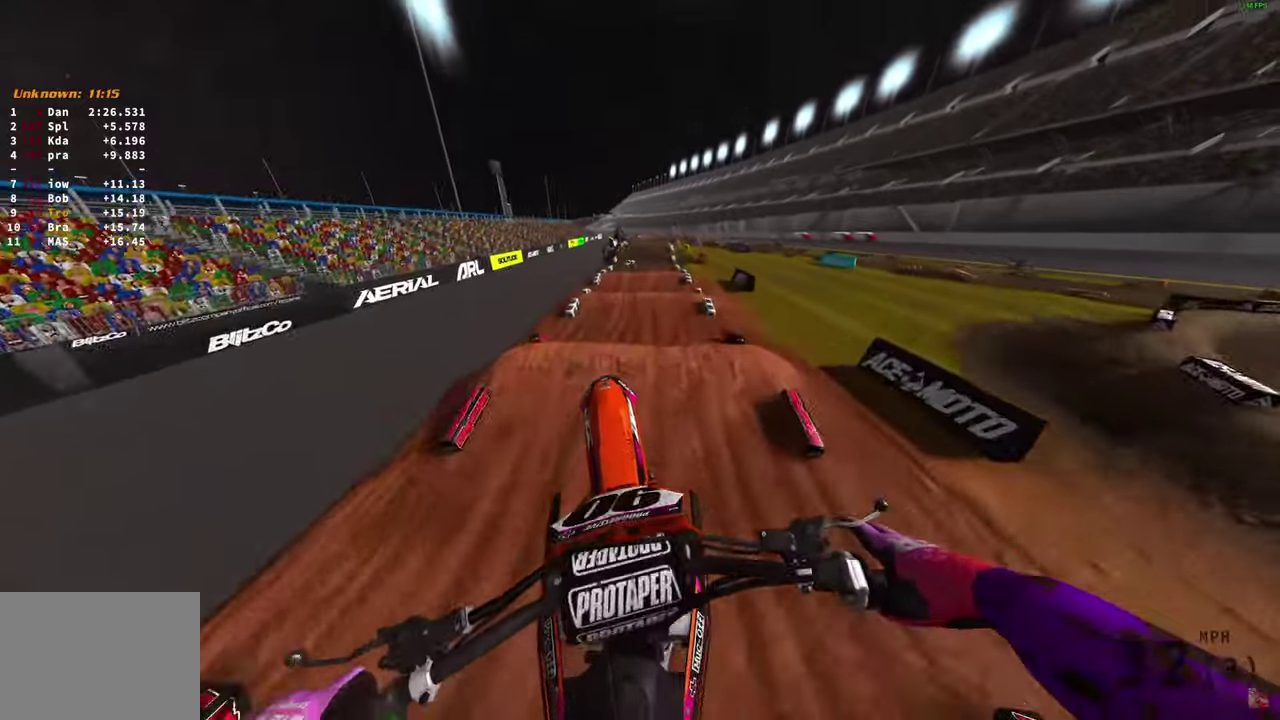
{"dt_ms": 500, "buttons": ["R2"], "left_stick": "right", "right_stick": "down-left", "button_events": [[150, "R2", "down"]]}